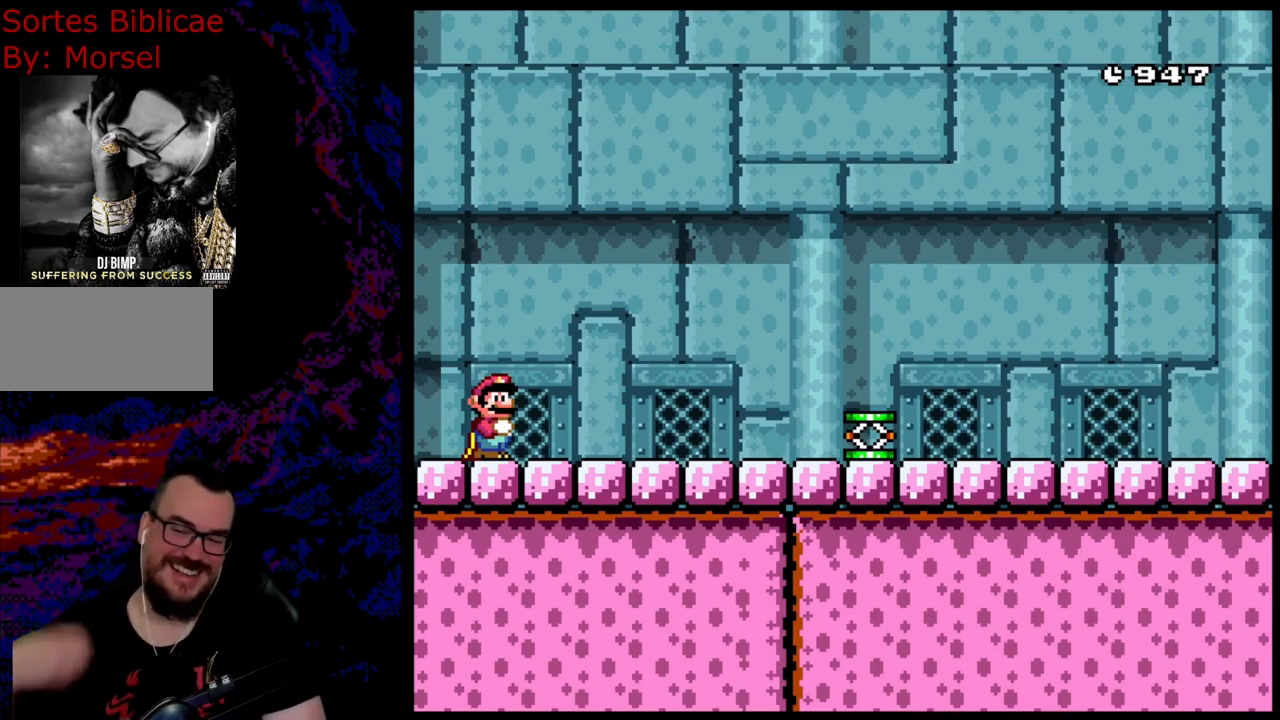
Gameplay with a controller (Nintendo layout); each line is a JSON object with the inputs held at the frame after it. "events" lists button and stick changes between this image and that frame as [ms after this image, input, new state], when the widget could be followed in between. Not read: L3 R3.
{"buttons": ["B", "Y"], "events": [[400, "B", "down"], [400, "Y", "down"]]}
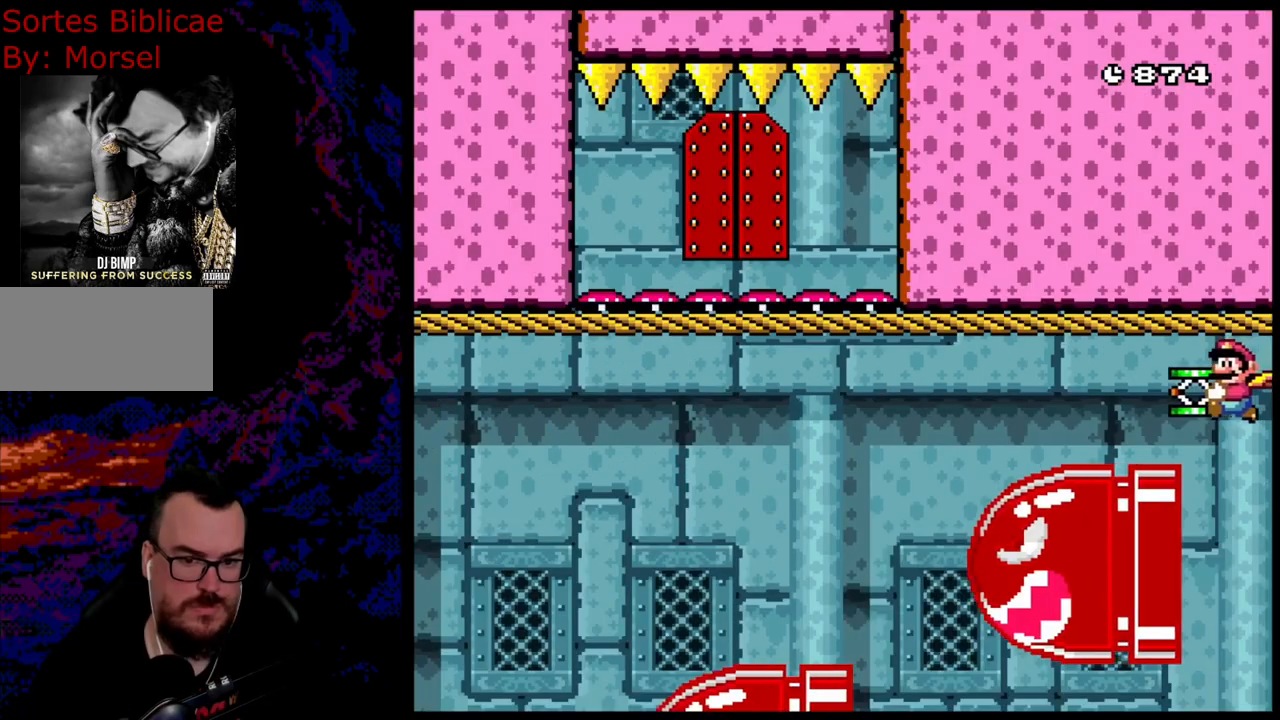
{"buttons": ["B", "Y"], "events": [[133, "B", "up"], [150, "DPAD_RIGHT", "down"], [233, "B", "down"], [450, "DPAD_RIGHT", "up"]]}
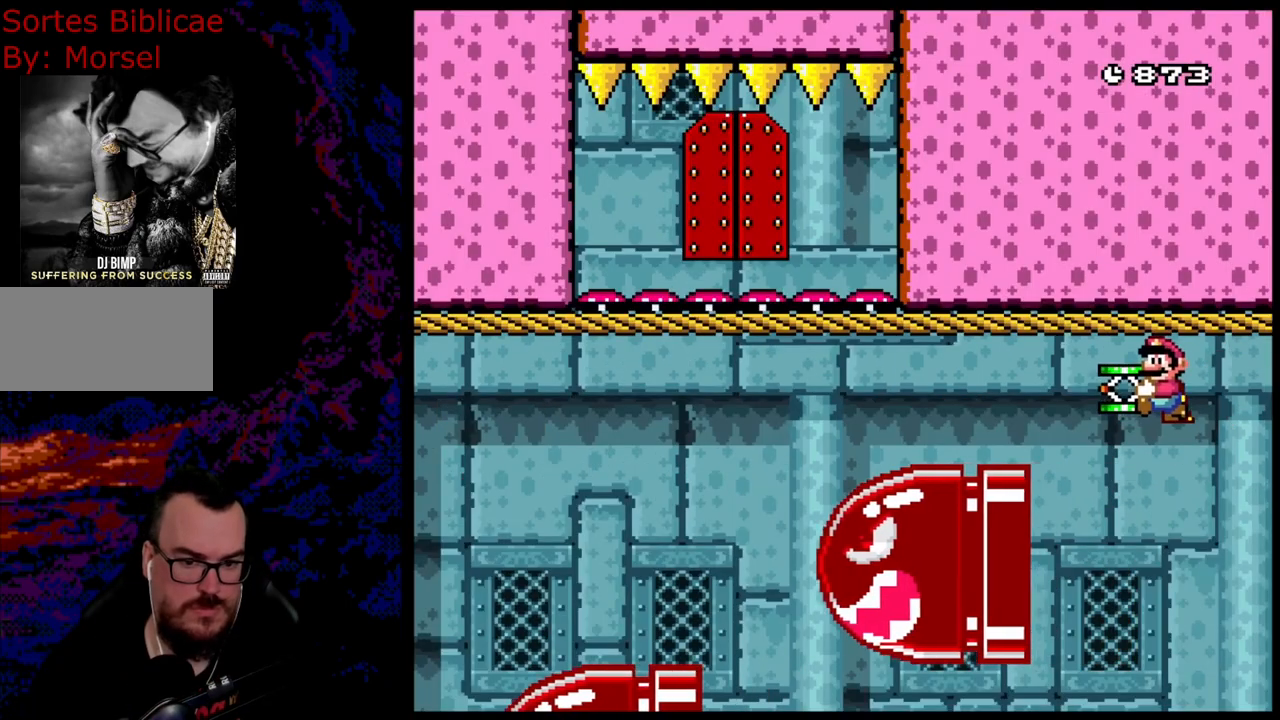
{"buttons": ["B", "Y"], "events": []}
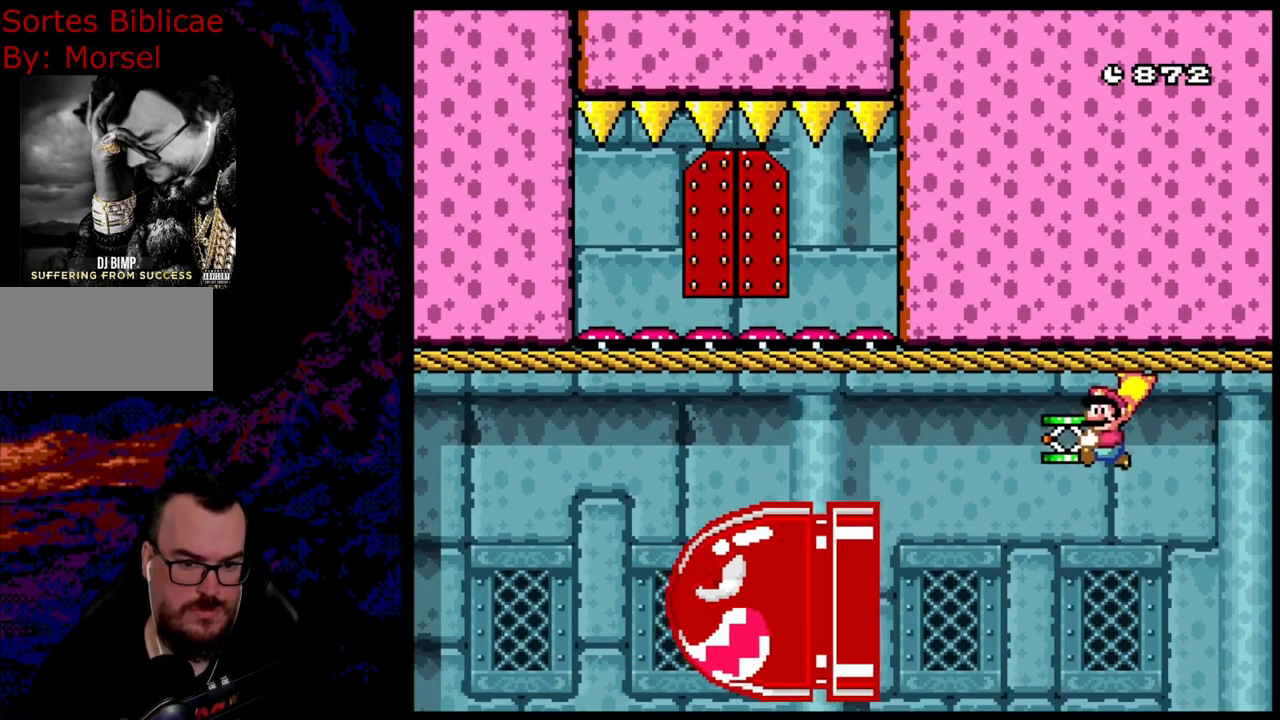
{"buttons": ["B", "Y"], "events": [[67, "DPAD_RIGHT", "down"], [350, "DPAD_RIGHT", "up"], [467, "DPAD_LEFT", "down"], [500, "DPAD_LEFT", "up"]]}
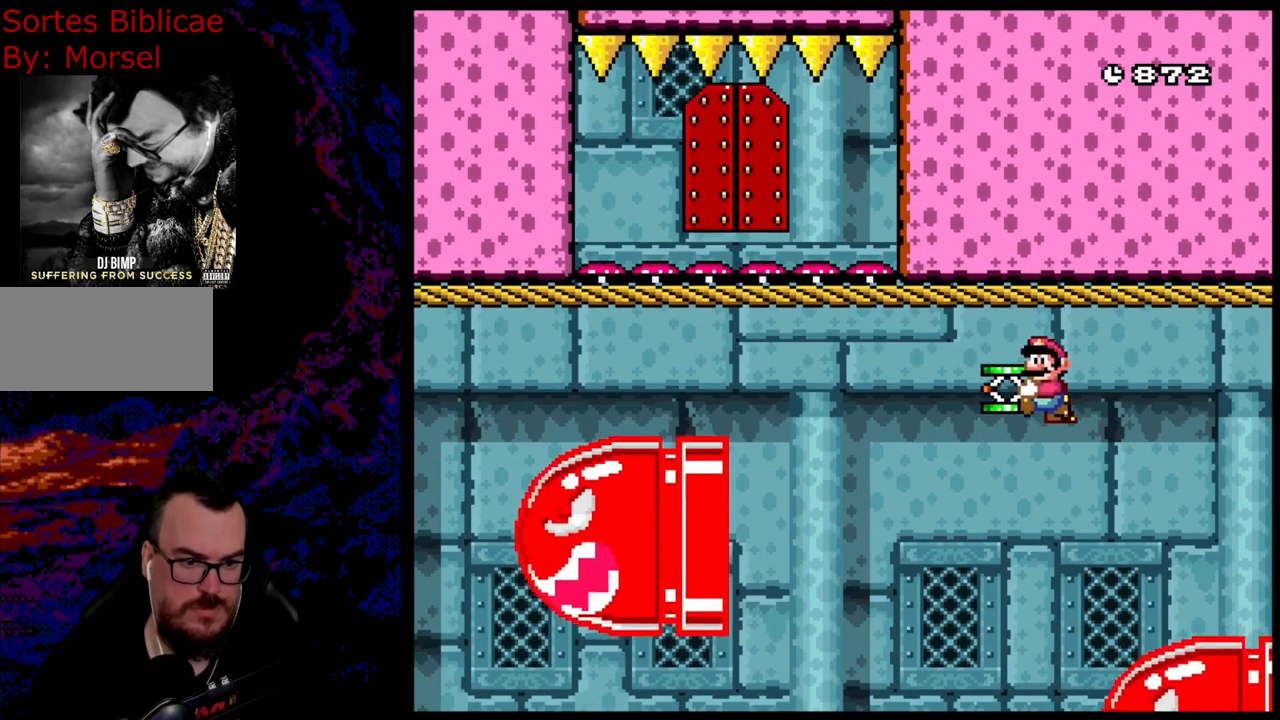
{"buttons": ["Y"], "events": [[400, "B", "up"]]}
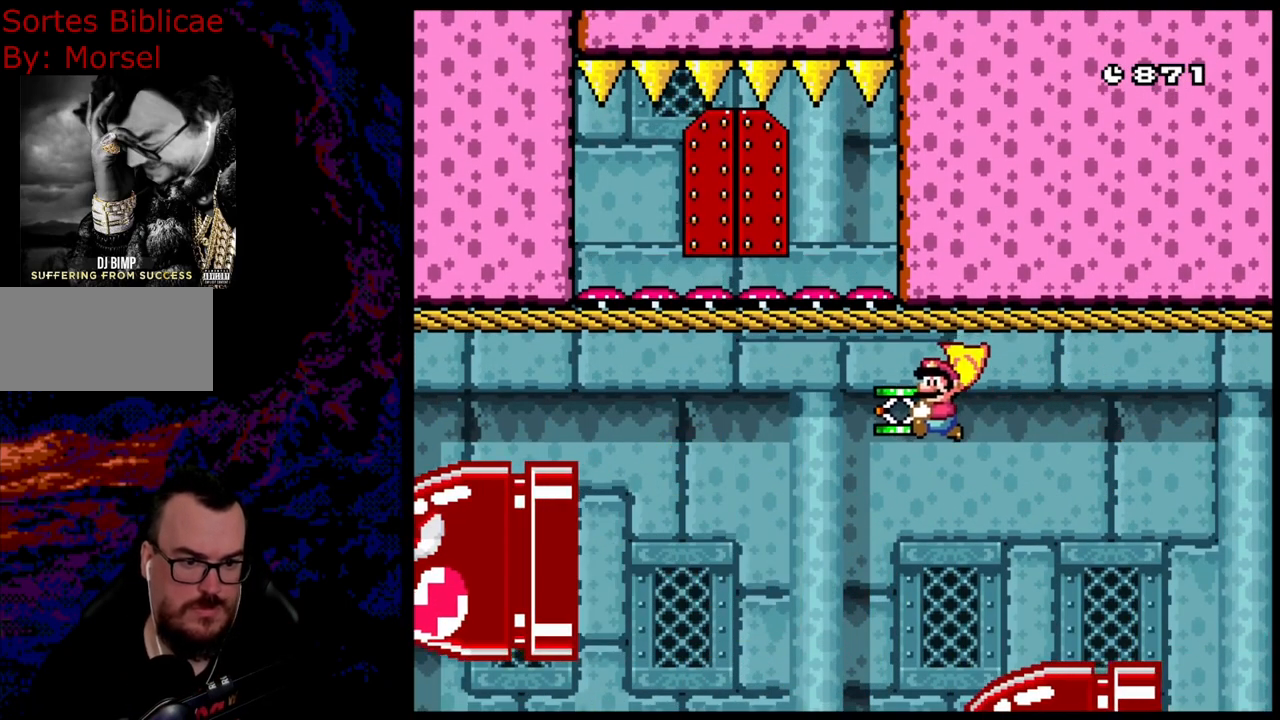
{"buttons": ["B", "Y"], "events": [[17, "DPAD_RIGHT", "down"], [100, "B", "down"], [100, "DPAD_UP", "down"], [333, "DPAD_UP", "up"], [500, "DPAD_RIGHT", "up"]]}
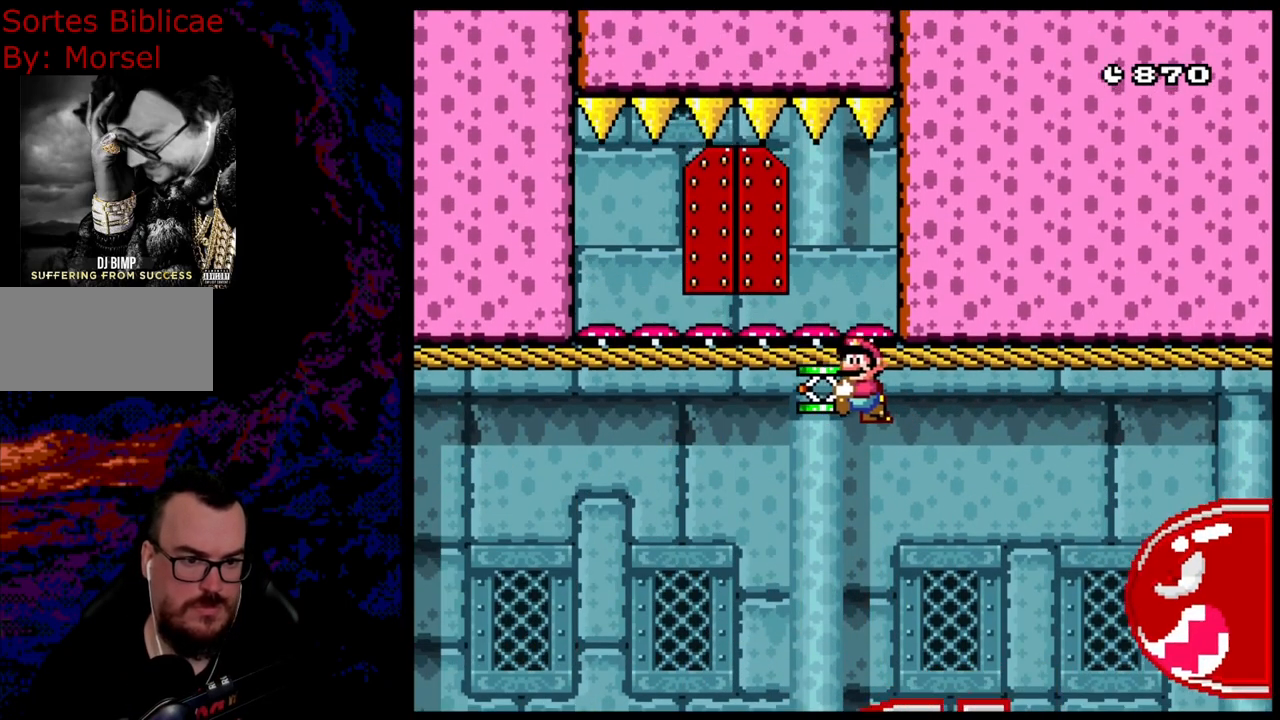
{"buttons": ["B", "Y", "DPAD_RIGHT"], "events": [[433, "DPAD_RIGHT", "down"]]}
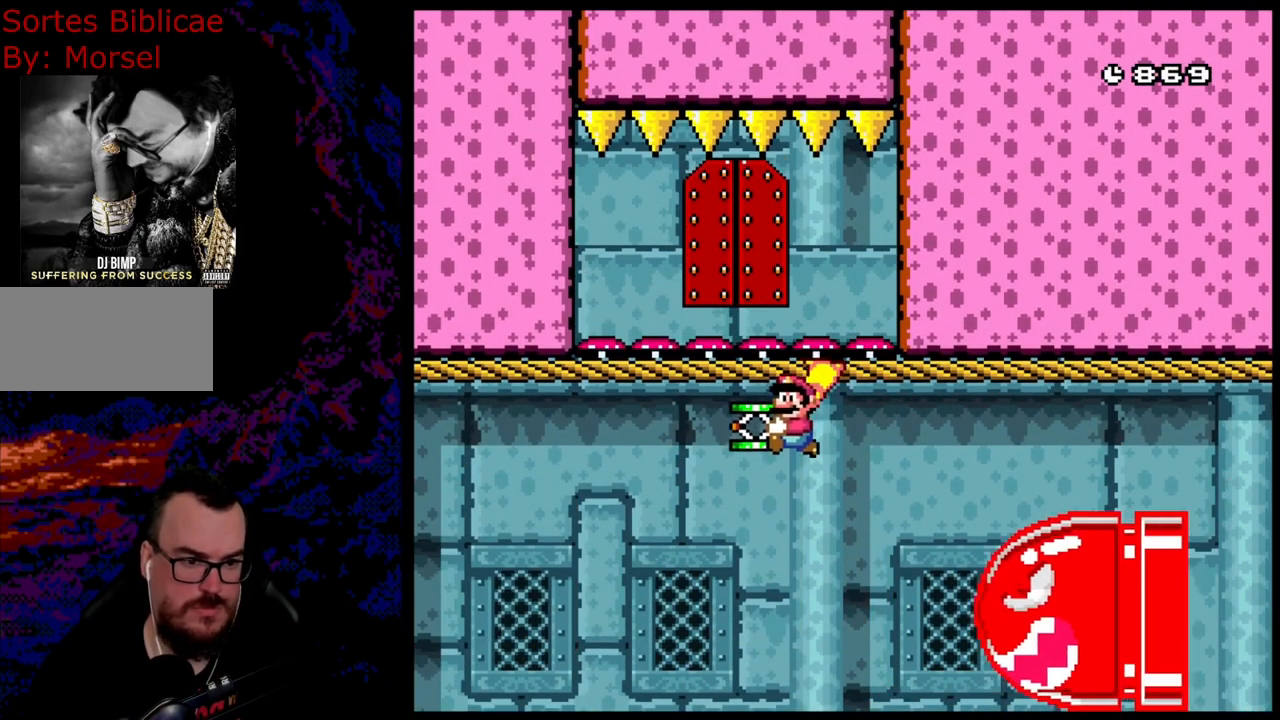
{"buttons": ["B", "Y", "DPAD_RIGHT"], "events": [[100, "DPAD_UP", "down"], [150, "DPAD_UP", "up"]]}
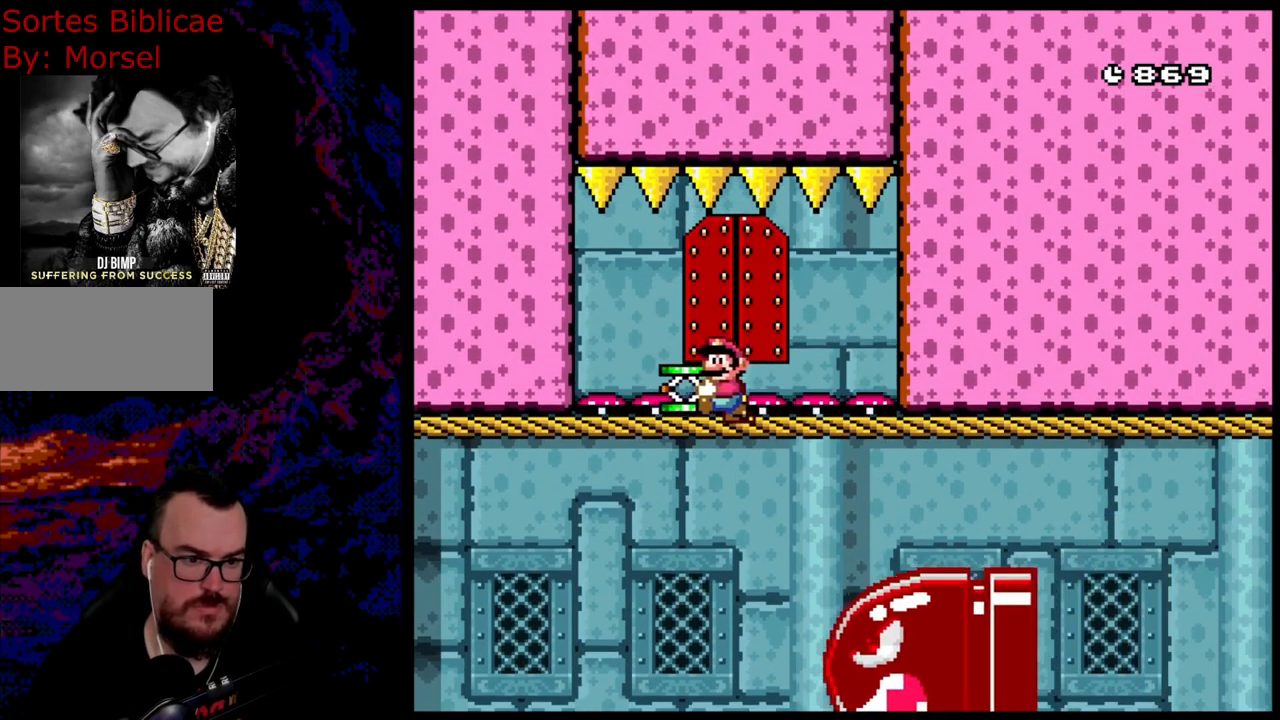
{"buttons": ["Y"], "events": [[133, "DPAD_RIGHT", "up"], [283, "B", "up"]]}
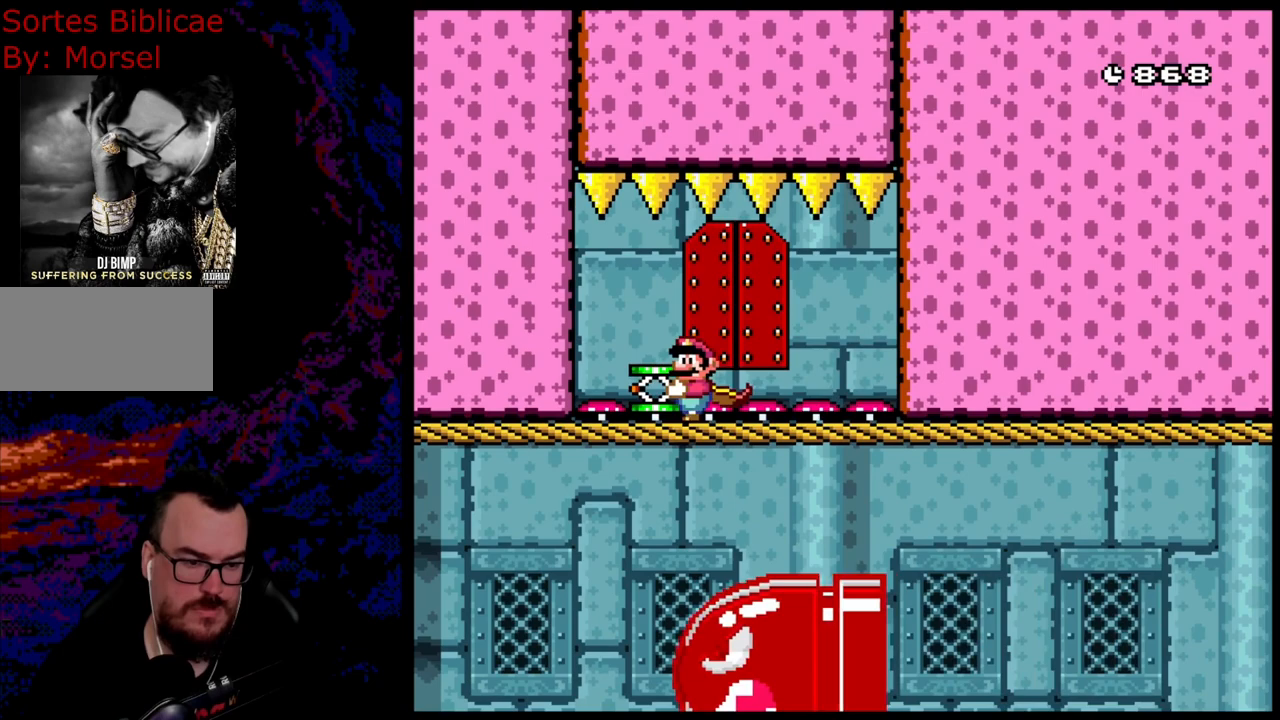
{"buttons": ["Y"], "events": [[33, "DPAD_LEFT", "down"], [233, "DPAD_LEFT", "up"], [317, "DPAD_RIGHT", "down"], [417, "DPAD_RIGHT", "up"]]}
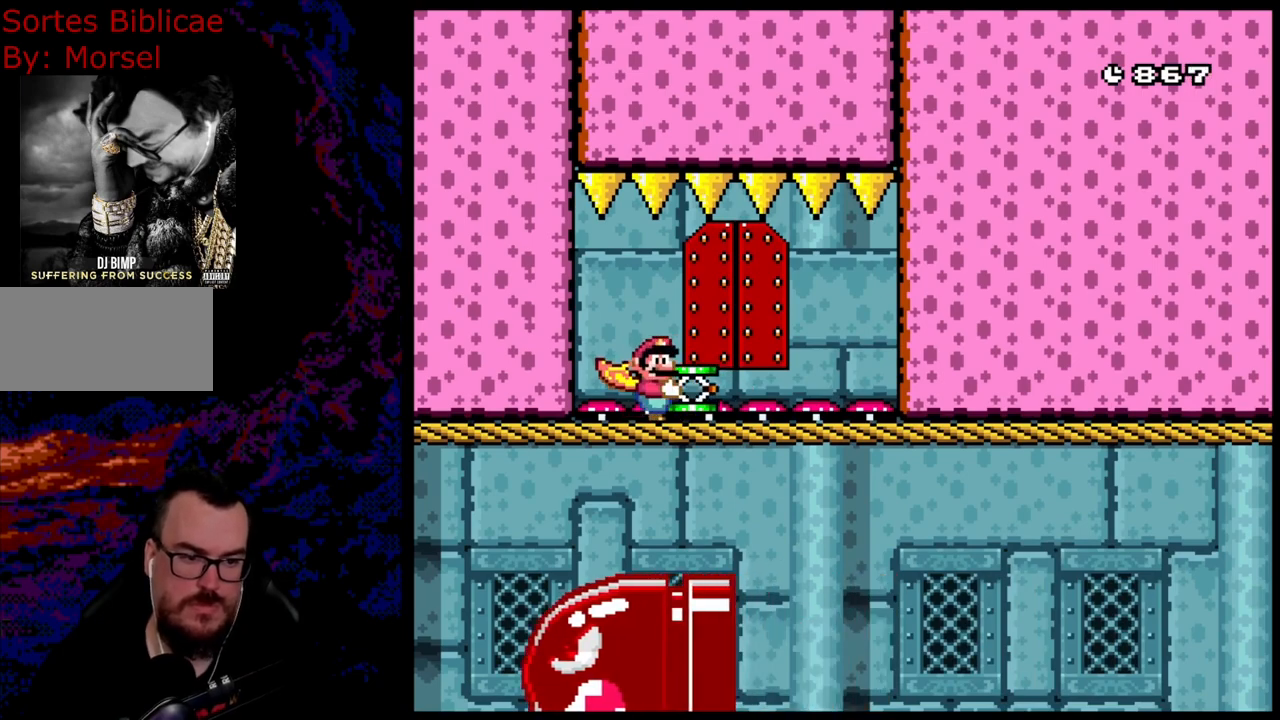
{"buttons": ["Y"], "events": []}
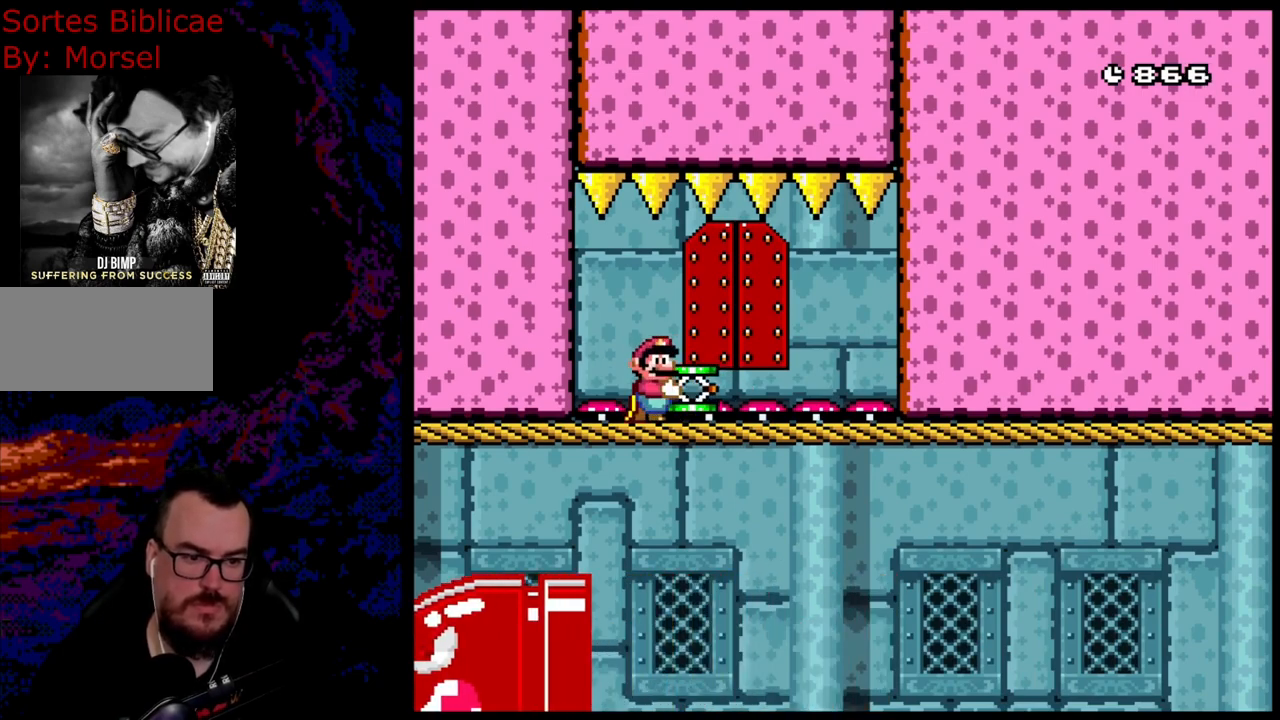
{"buttons": ["DPAD_LEFT"], "events": [[100, "DPAD_DOWN", "down"], [183, "Y", "up"], [217, "DPAD_LEFT", "down"], [267, "DPAD_DOWN", "up"]]}
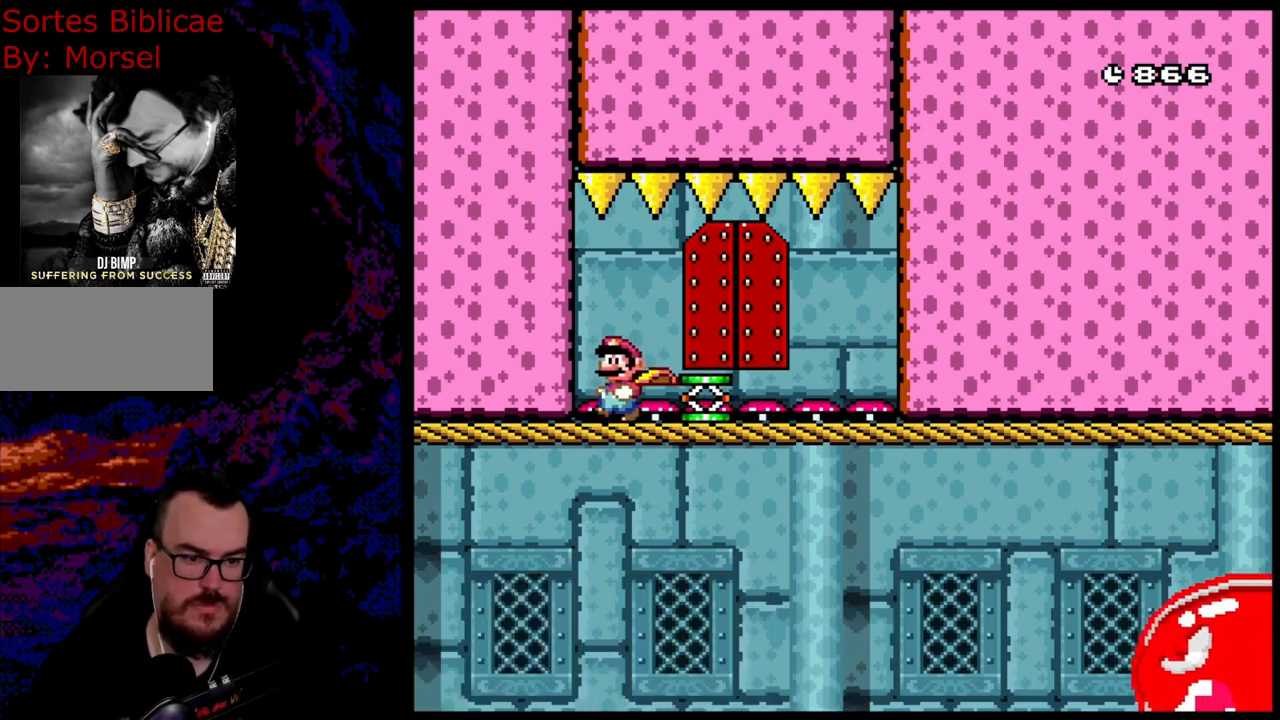
{"buttons": [], "events": [[317, "DPAD_LEFT", "up"]]}